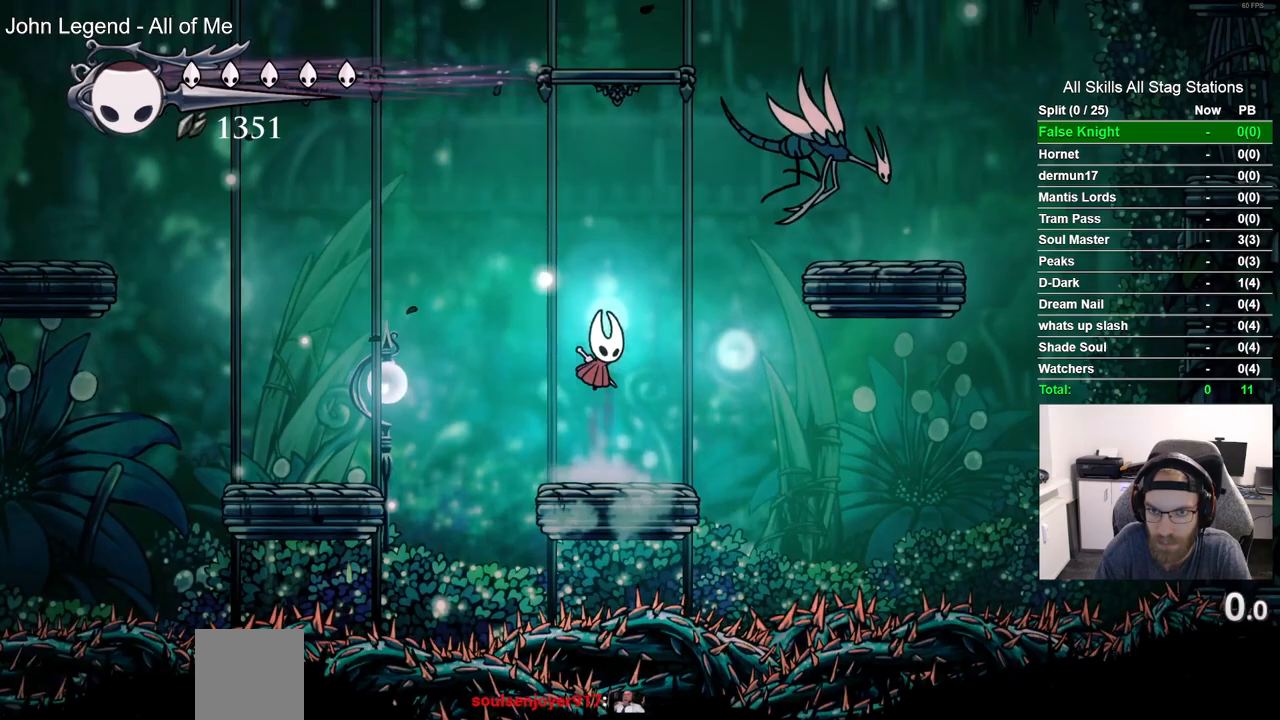
Gameplay with a controller (PlayStation layout); each line is a JSON object with the inputs held at the frame after it. "events" lists button and stick changes between this image and that frame as [ms after this image, input, new state], when the widget could be followed in between.
{"buttons": [], "left_stick": "center", "right_stick": "center", "events": [[50, "DPAD_RIGHT", "down"], [200, "SQUARE", "down"], [283, "DPAD_RIGHT", "up"], [350, "R1", "down"], [350, "SQUARE", "up"], [383, "CROSS", "up"], [467, "R1", "up"]]}
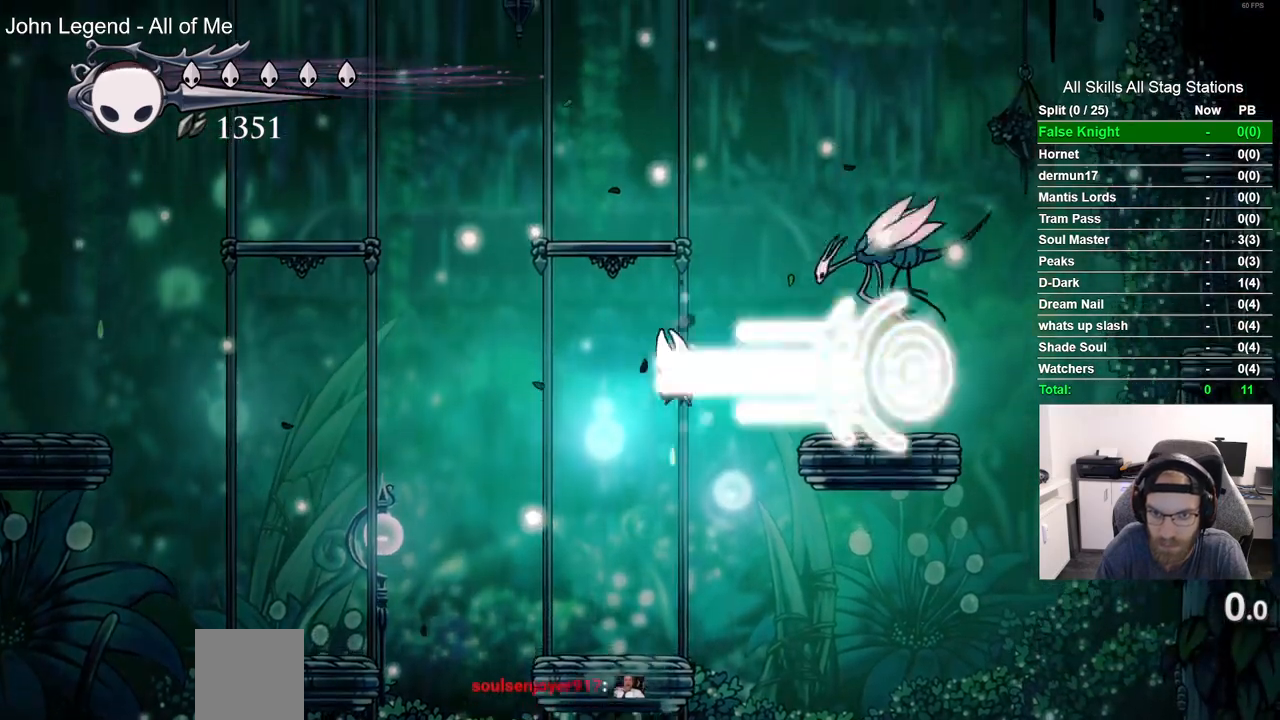
{"buttons": ["DPAD_LEFT"], "left_stick": "center", "right_stick": "center", "events": [[350, "DPAD_LEFT", "down"]]}
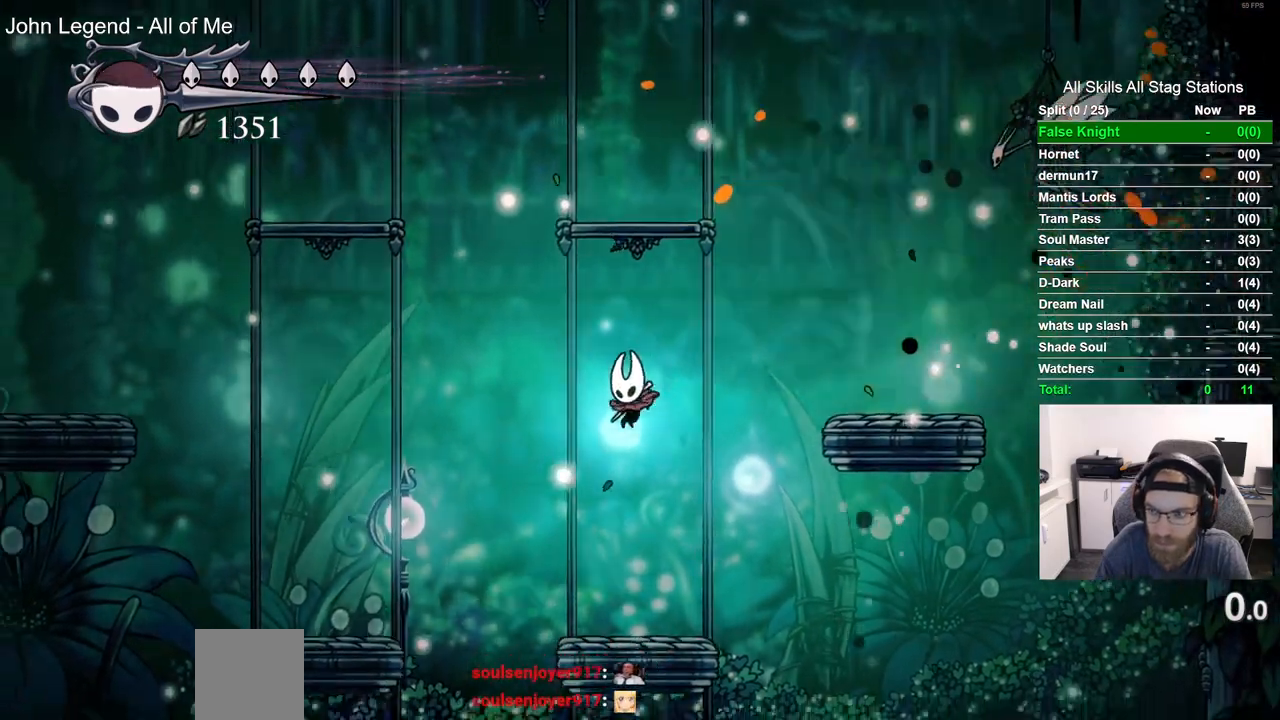
{"buttons": ["CROSS", "DPAD_RIGHT"], "left_stick": "center", "right_stick": "center", "events": [[33, "DPAD_LEFT", "up"], [217, "DPAD_RIGHT", "down"], [333, "CROSS", "down"]]}
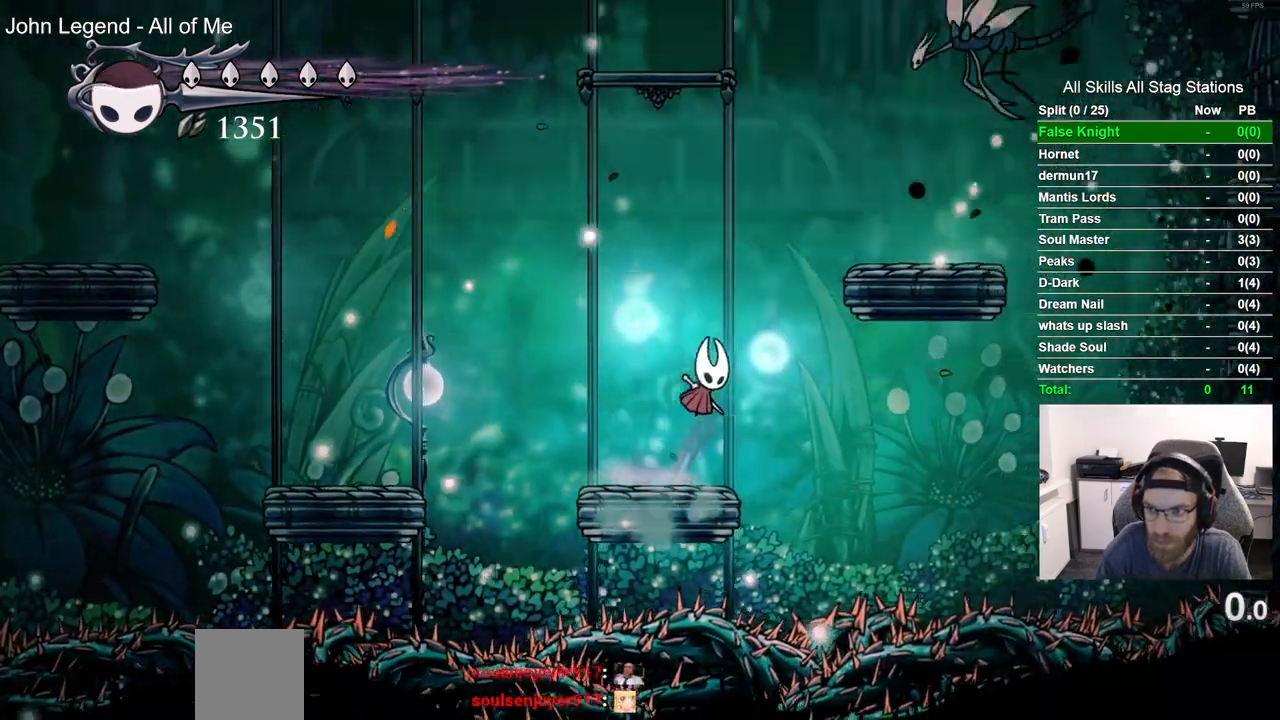
{"buttons": ["CROSS", "DPAD_UP", "DPAD_RIGHT"], "left_stick": "center", "right_stick": "center", "events": [[317, "DPAD_UP", "down"], [317, "SQUARE", "down"], [483, "SQUARE", "up"]]}
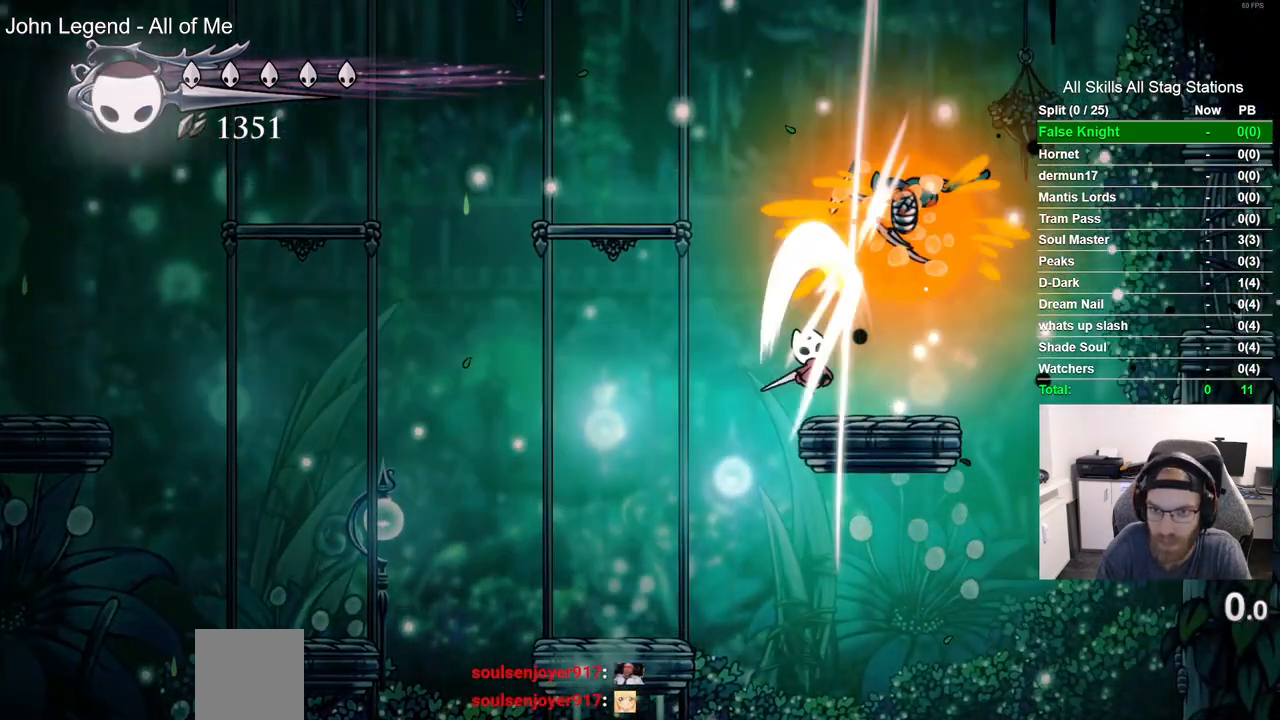
{"buttons": [], "left_stick": "center", "right_stick": "center", "events": [[33, "CROSS", "up"], [67, "DPAD_UP", "up"], [233, "DPAD_RIGHT", "up"], [383, "DPAD_LEFT", "down"], [500, "DPAD_LEFT", "up"]]}
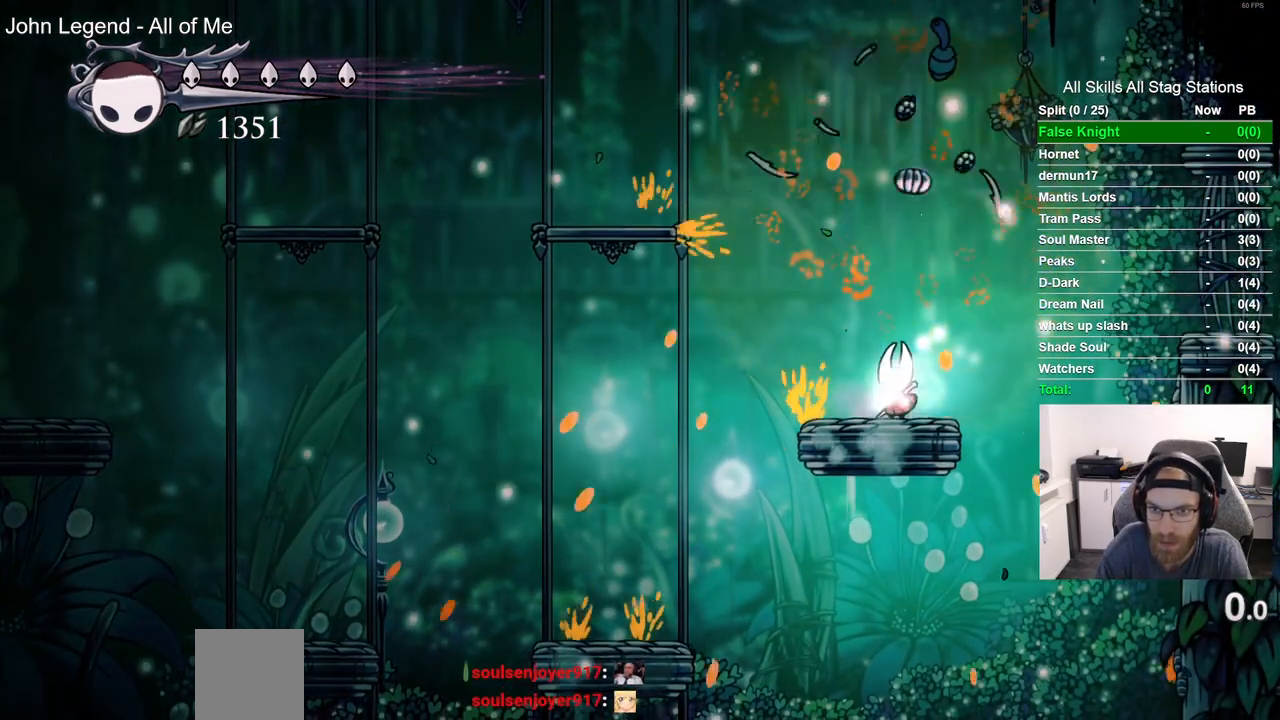
{"buttons": [], "left_stick": "center", "right_stick": "center", "events": [[217, "DPAD_RIGHT", "down"], [333, "DPAD_RIGHT", "up"]]}
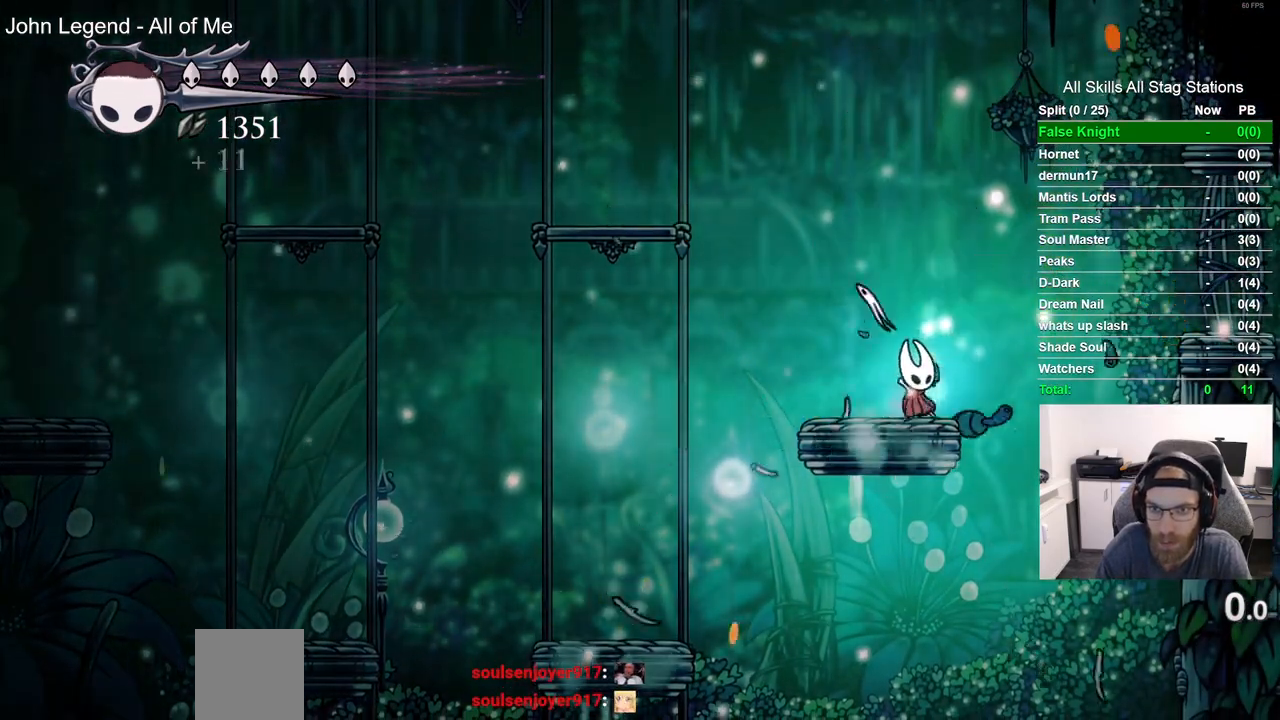
{"buttons": ["DPAD_RIGHT"], "left_stick": "center", "right_stick": "center", "events": [[450, "DPAD_RIGHT", "down"]]}
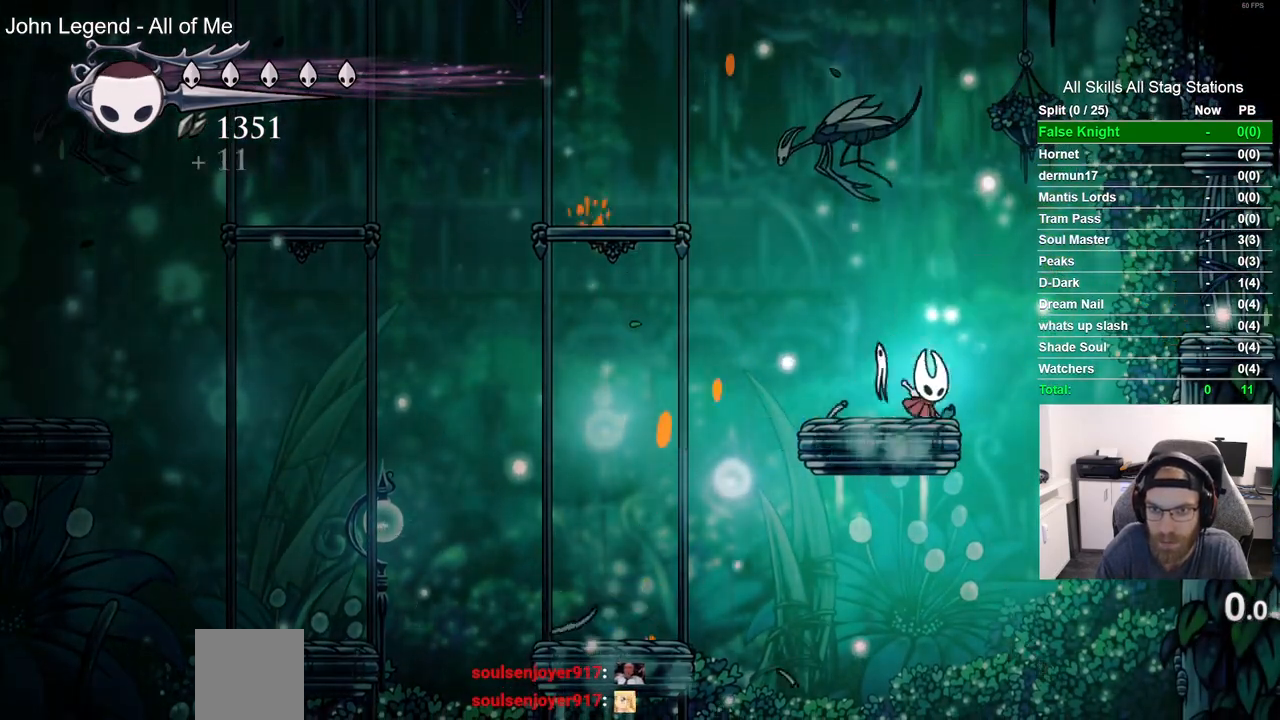
{"buttons": ["R1", "DPAD_LEFT"], "left_stick": "center", "right_stick": "center", "events": [[17, "CROSS", "down"], [250, "DPAD_RIGHT", "up"], [267, "SQUARE", "down"], [283, "DPAD_LEFT", "down"], [383, "CROSS", "up"], [383, "SQUARE", "up"], [450, "R1", "down"]]}
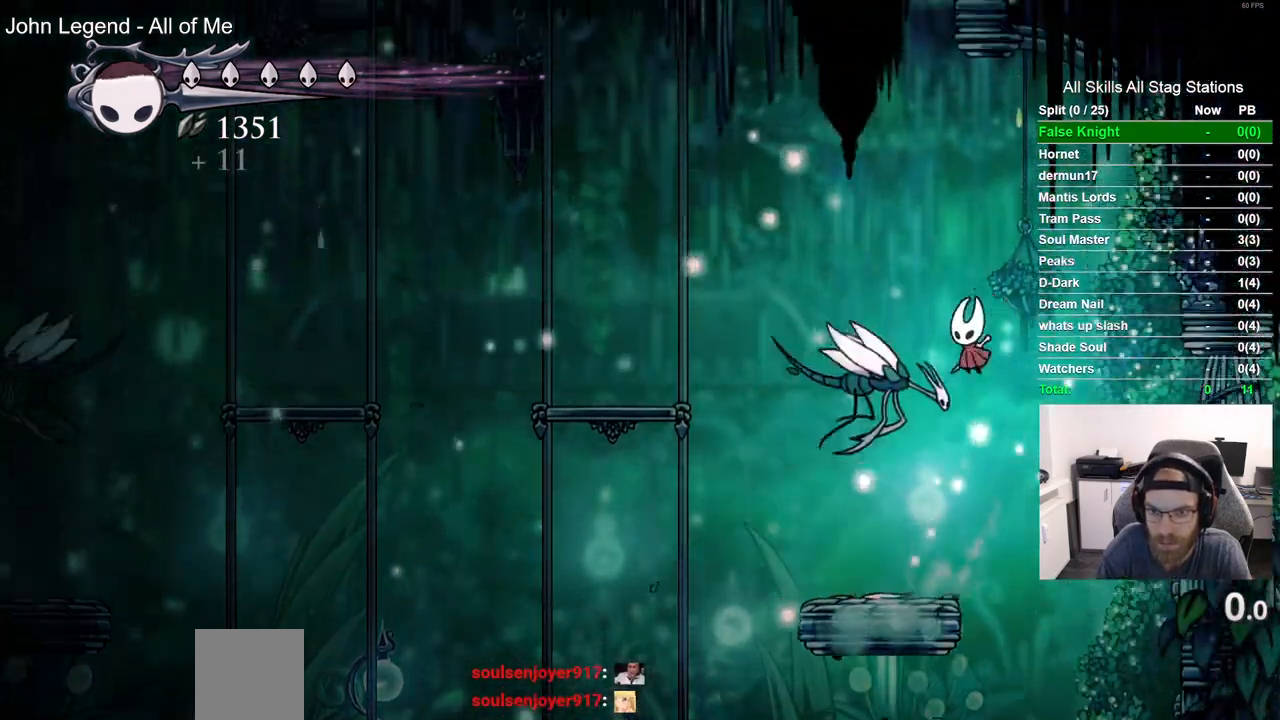
{"buttons": ["DPAD_LEFT"], "left_stick": "center", "right_stick": "center", "events": [[83, "R1", "up"]]}
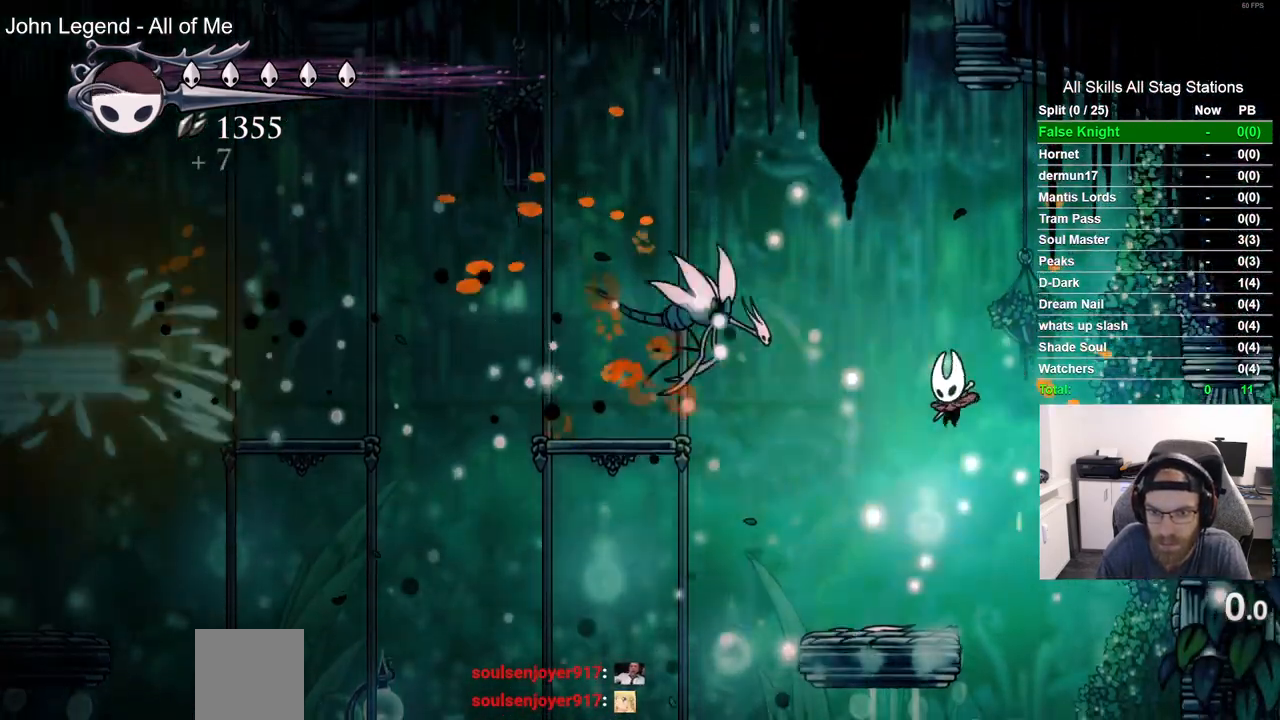
{"buttons": ["CROSS", "DPAD_UP", "DPAD_LEFT"], "left_stick": "center", "right_stick": "center", "events": [[300, "DPAD_UP", "down"], [317, "CROSS", "down"]]}
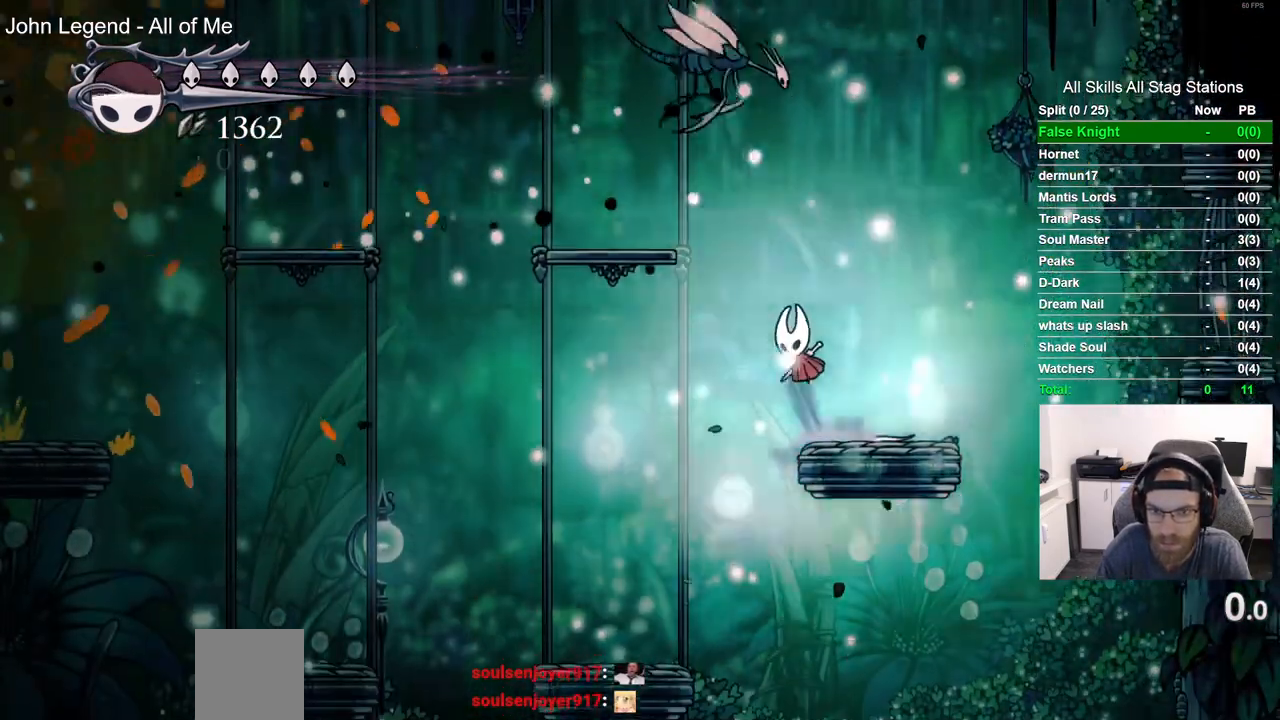
{"buttons": ["DPAD_RIGHT"], "left_stick": "center", "right_stick": "center", "events": [[150, "SQUARE", "down"], [250, "DPAD_LEFT", "up"], [317, "DPAD_RIGHT", "down"], [333, "SQUARE", "up"], [367, "DPAD_UP", "up"], [400, "CROSS", "up"]]}
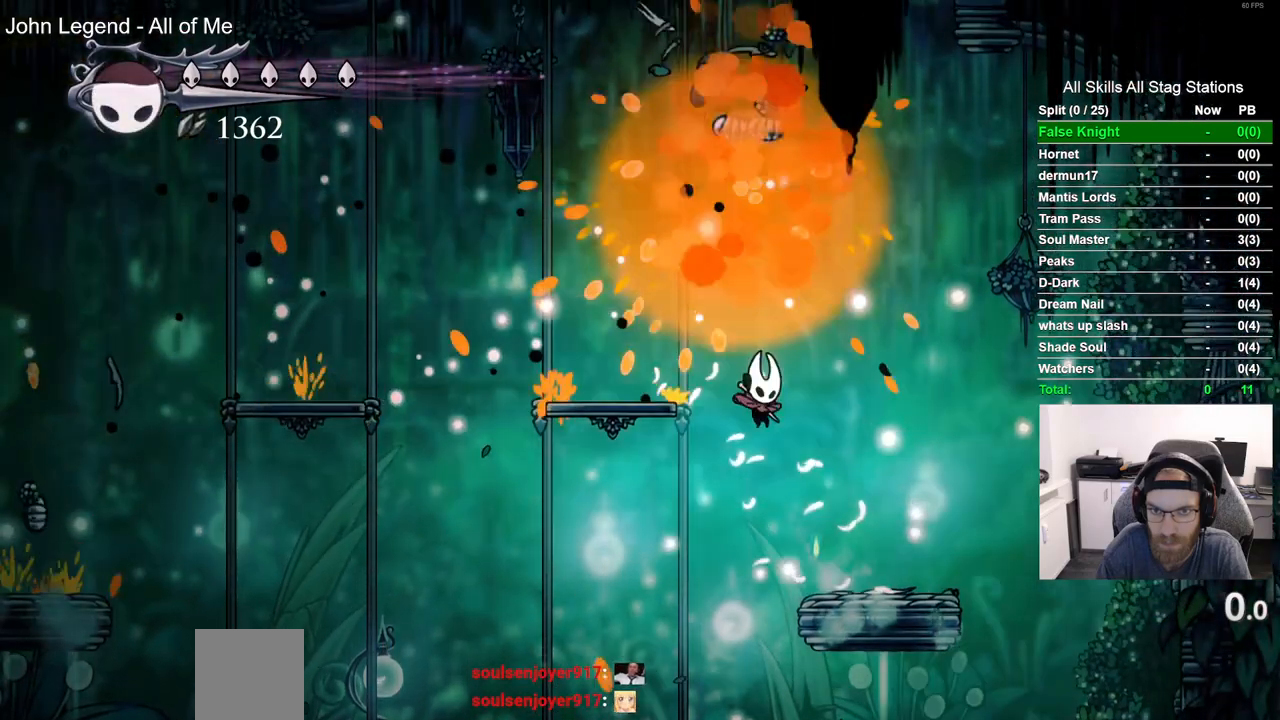
{"buttons": ["DPAD_RIGHT"], "left_stick": "center", "right_stick": "center", "events": [[233, "DPAD_RIGHT", "up"], [500, "DPAD_RIGHT", "down"]]}
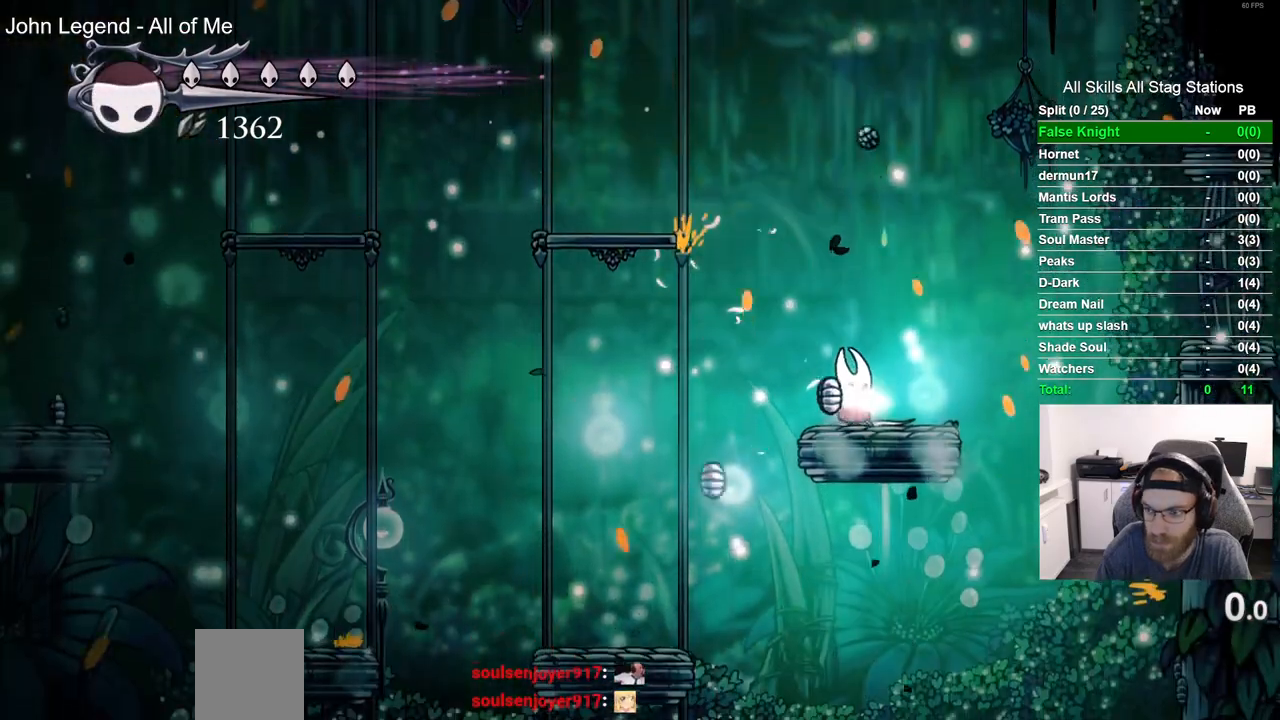
{"buttons": [], "left_stick": "center", "right_stick": "center", "events": [[117, "DPAD_RIGHT", "up"]]}
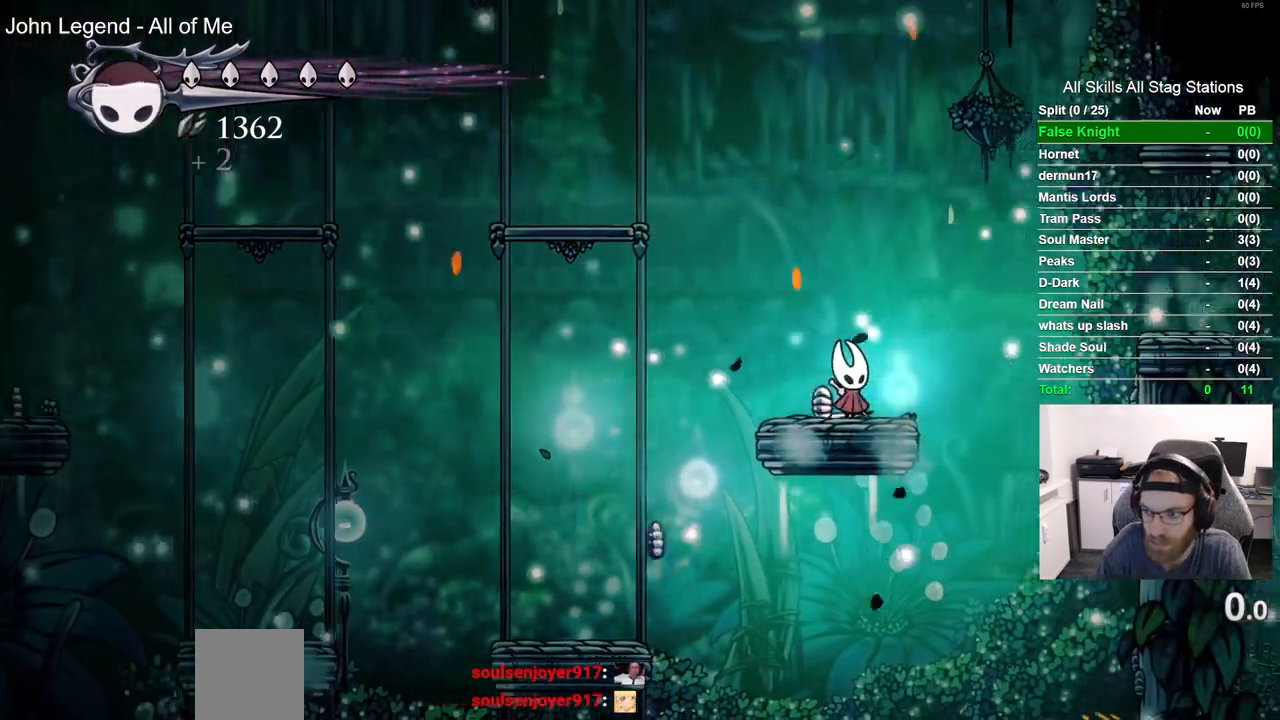
{"buttons": ["R2", "DPAD_RIGHT"], "left_stick": "center", "right_stick": "center", "events": [[283, "DPAD_RIGHT", "down"], [333, "CROSS", "down"], [483, "R2", "down"], [500, "CROSS", "up"]]}
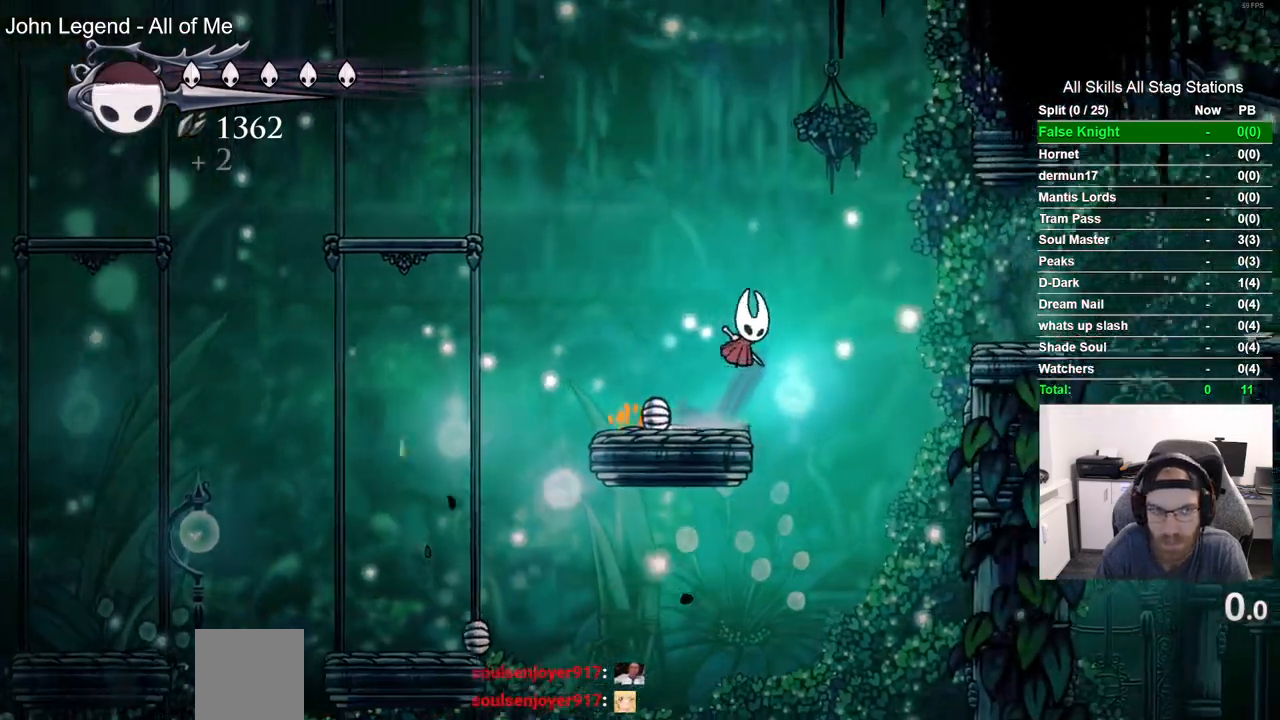
{"buttons": ["DPAD_RIGHT"], "left_stick": "center", "right_stick": "center", "events": [[200, "R2", "up"]]}
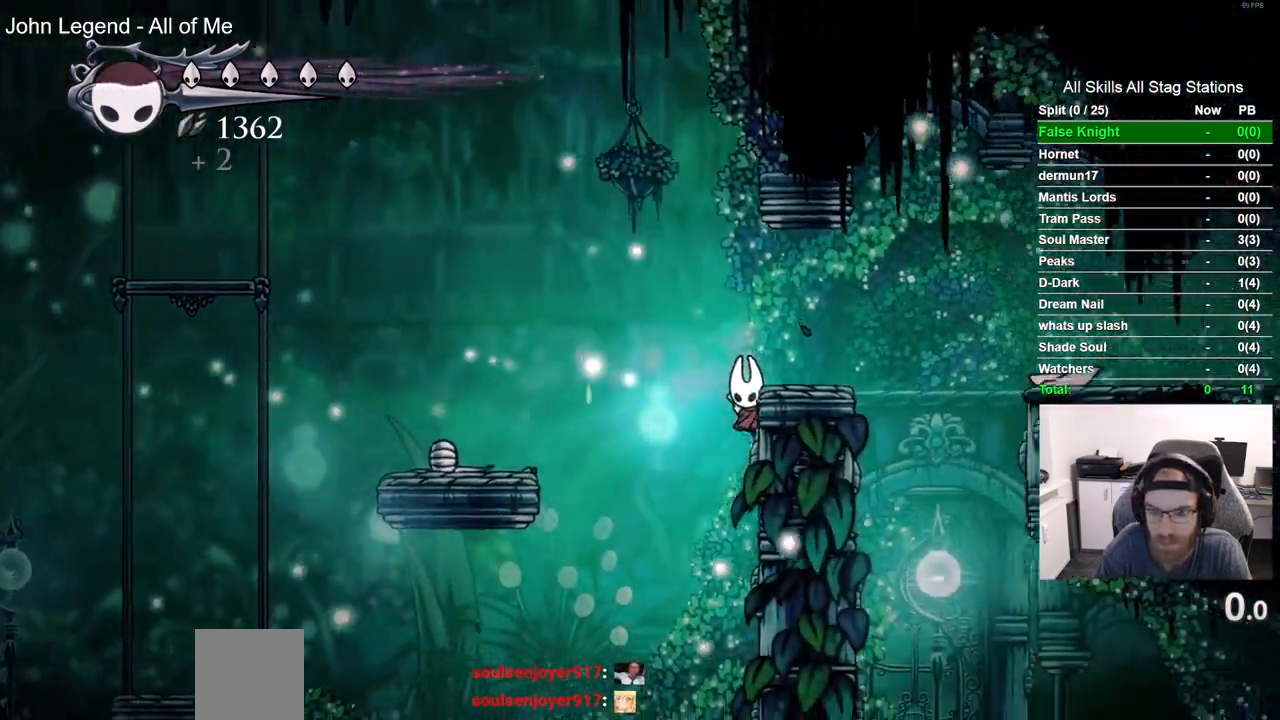
{"buttons": ["DPAD_RIGHT"], "left_stick": "center", "right_stick": "center", "events": [[150, "CROSS", "down"], [450, "CROSS", "up"]]}
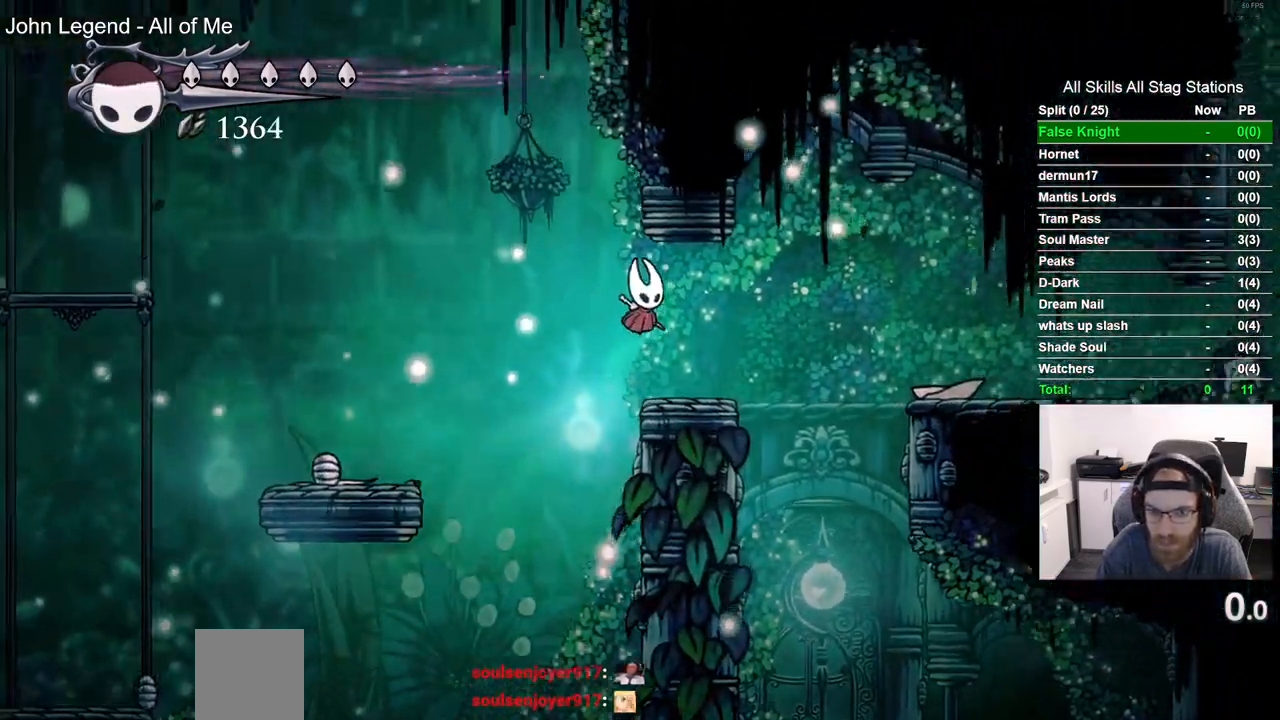
{"buttons": ["DPAD_RIGHT"], "left_stick": "center", "right_stick": "center", "events": []}
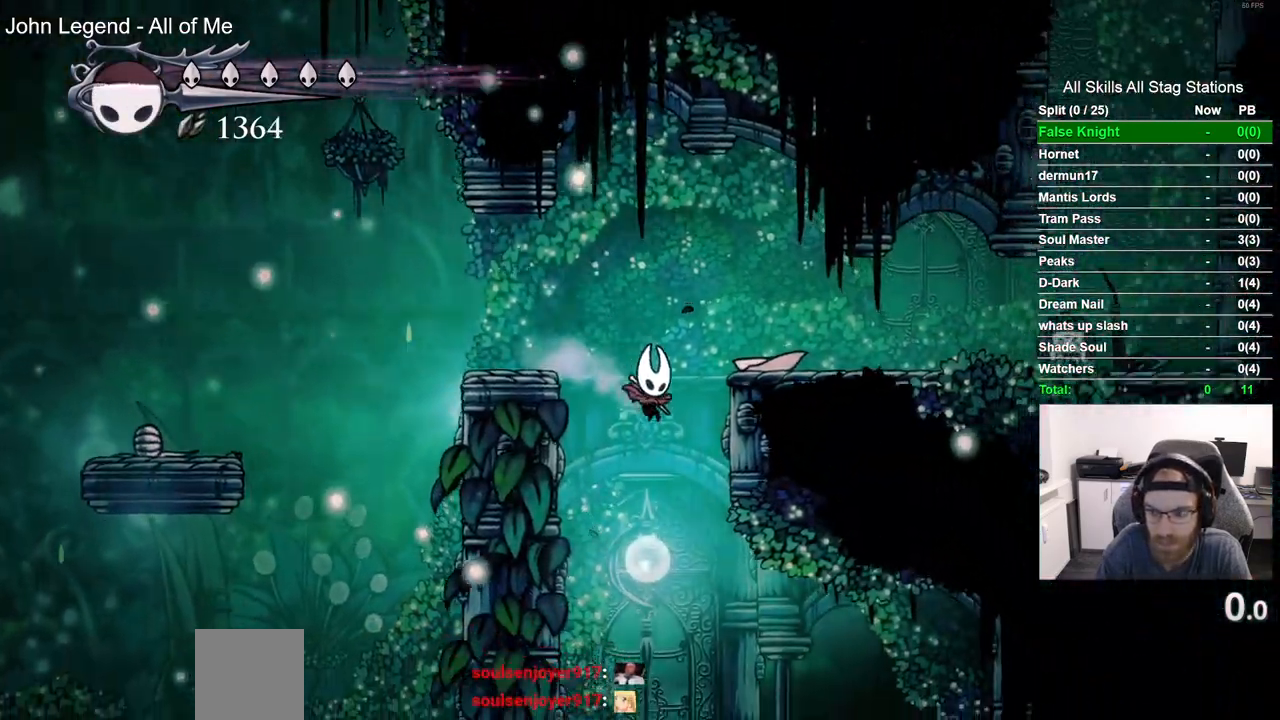
{"buttons": ["DPAD_RIGHT"], "left_stick": "center", "right_stick": "center", "events": []}
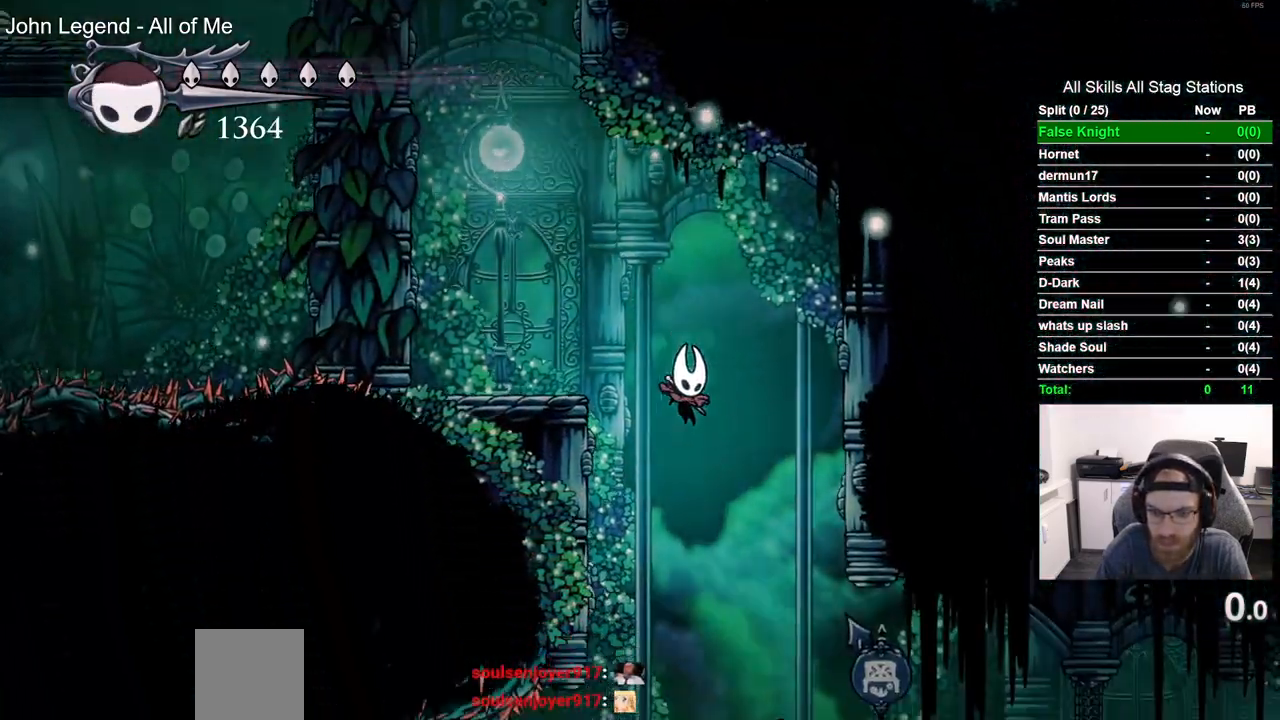
{"buttons": ["CROSS", "DPAD_LEFT"], "left_stick": "center", "right_stick": "center", "events": [[333, "DPAD_RIGHT", "up"], [367, "DPAD_LEFT", "down"], [433, "CROSS", "down"]]}
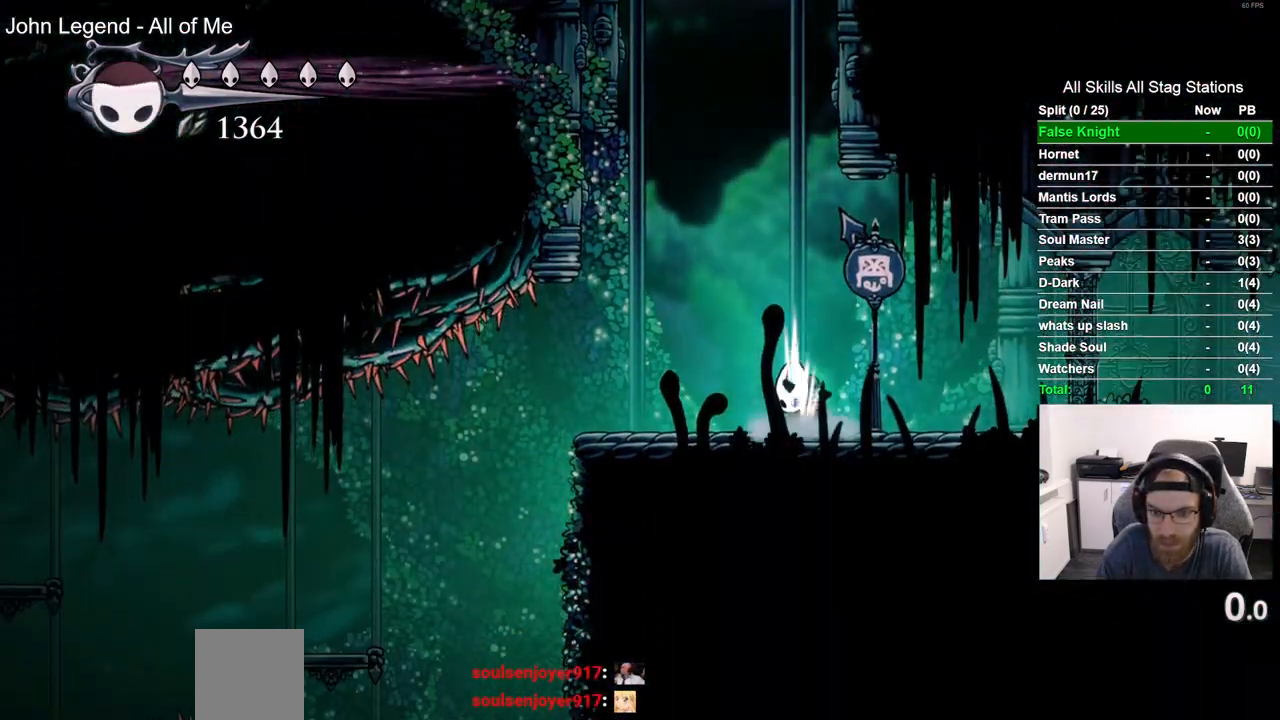
{"buttons": ["DPAD_LEFT"], "left_stick": "center", "right_stick": "center", "events": [[117, "CROSS", "up"]]}
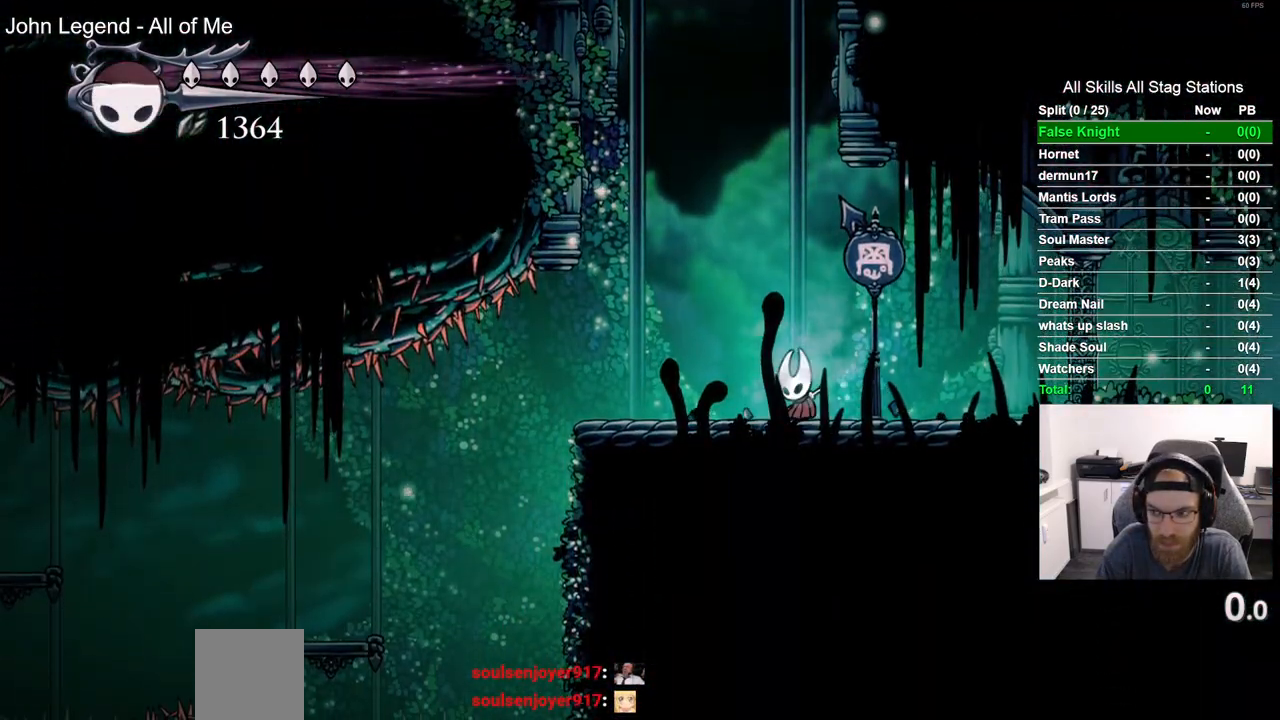
{"buttons": ["DPAD_LEFT"], "left_stick": "center", "right_stick": "center", "events": []}
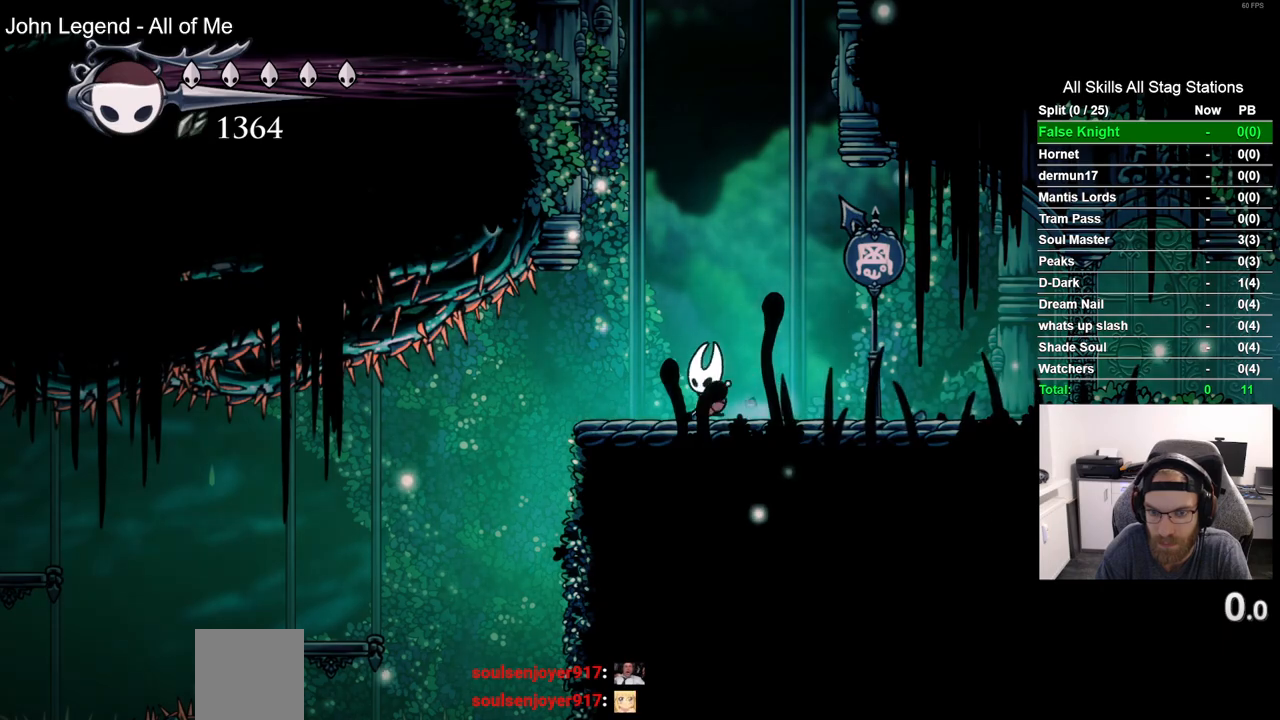
{"buttons": ["DPAD_LEFT"], "left_stick": "center", "right_stick": "center", "events": []}
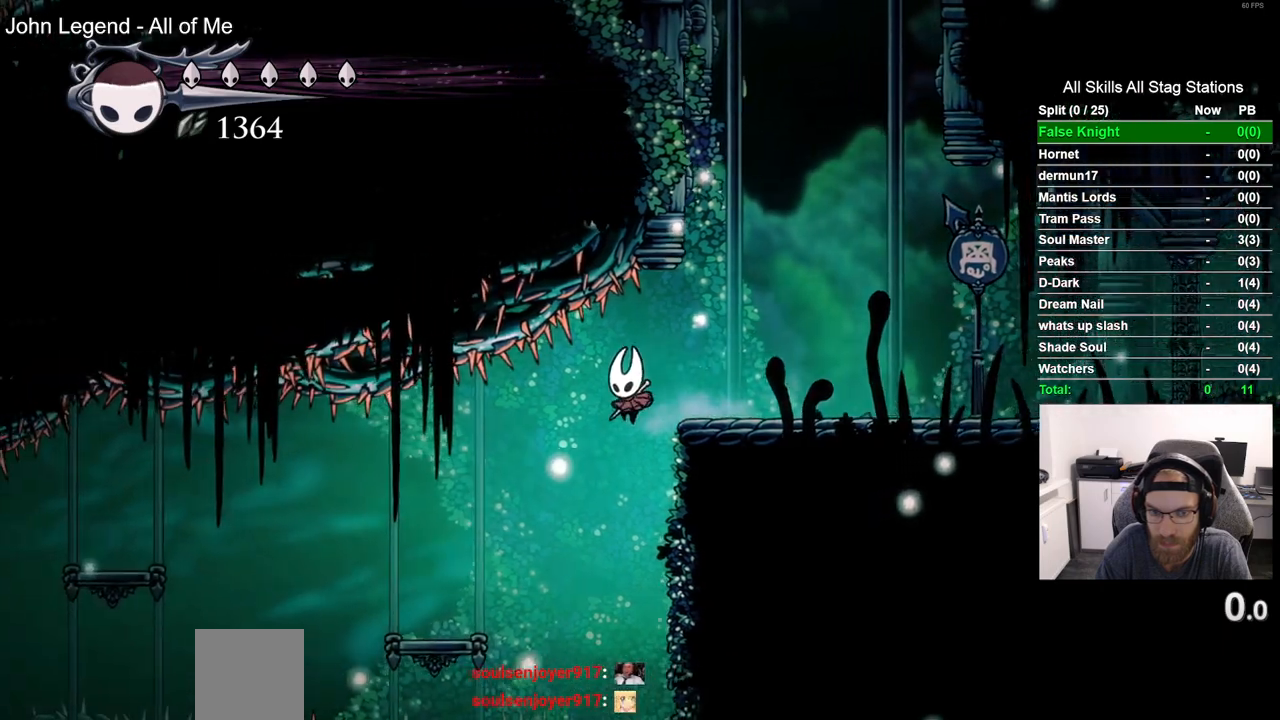
{"buttons": ["DPAD_LEFT"], "left_stick": "center", "right_stick": "center", "events": [[233, "CROSS", "down"], [350, "DPAD_LEFT", "up"], [383, "CROSS", "up"], [500, "DPAD_LEFT", "down"]]}
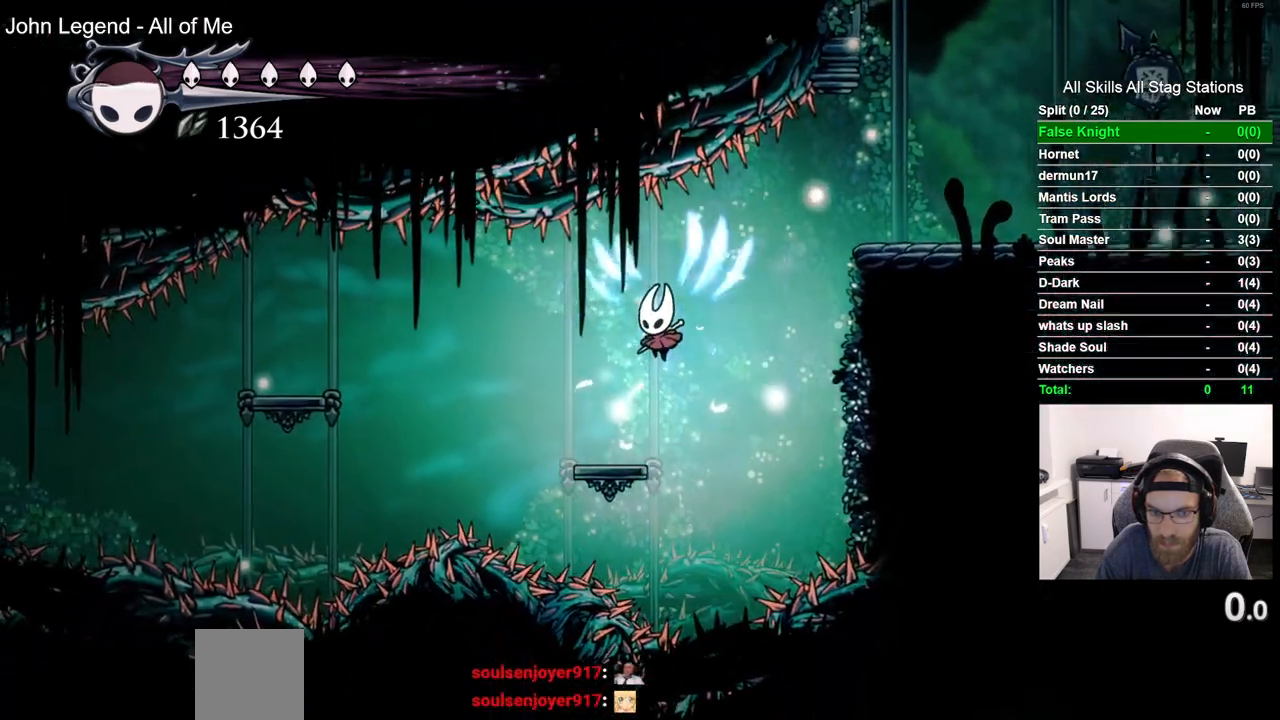
{"buttons": ["CROSS", "DPAD_LEFT"], "left_stick": "center", "right_stick": "center", "events": [[183, "DPAD_LEFT", "up"], [300, "DPAD_LEFT", "down"], [350, "CROSS", "down"]]}
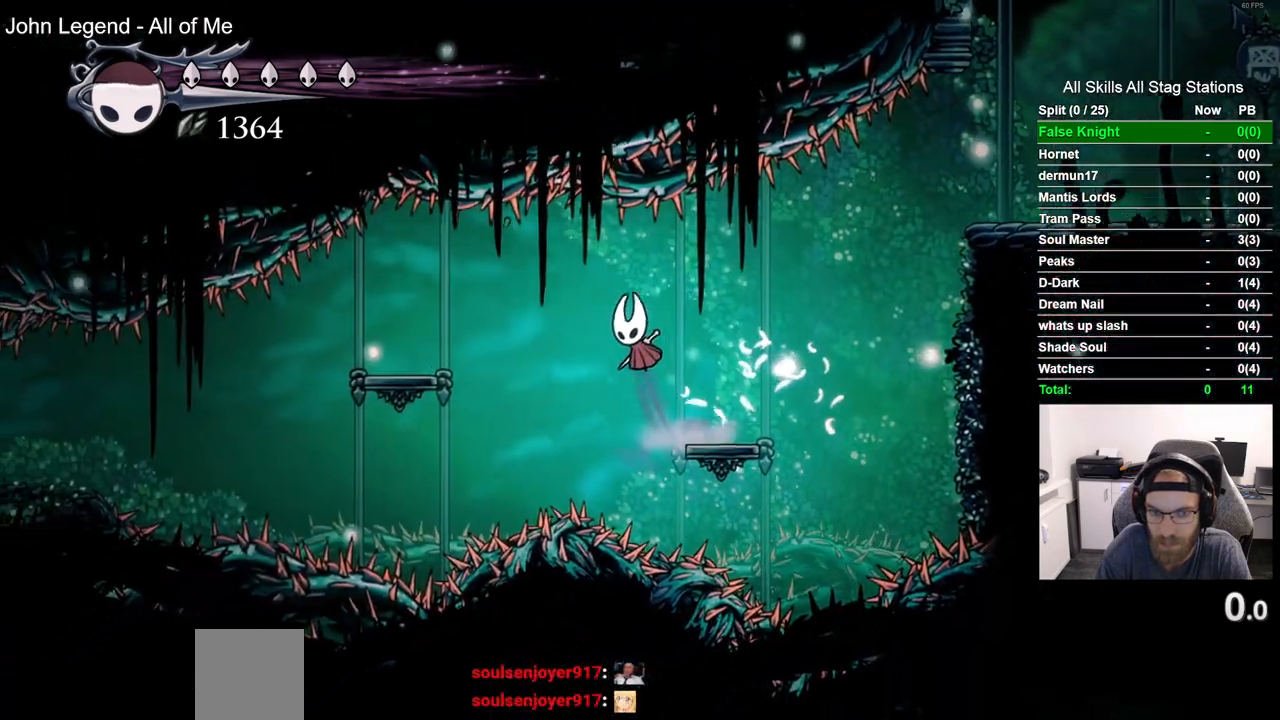
{"buttons": [], "left_stick": "center", "right_stick": "center", "events": [[33, "R2", "down"], [133, "CROSS", "up"], [167, "DPAD_LEFT", "up"], [233, "R2", "up"]]}
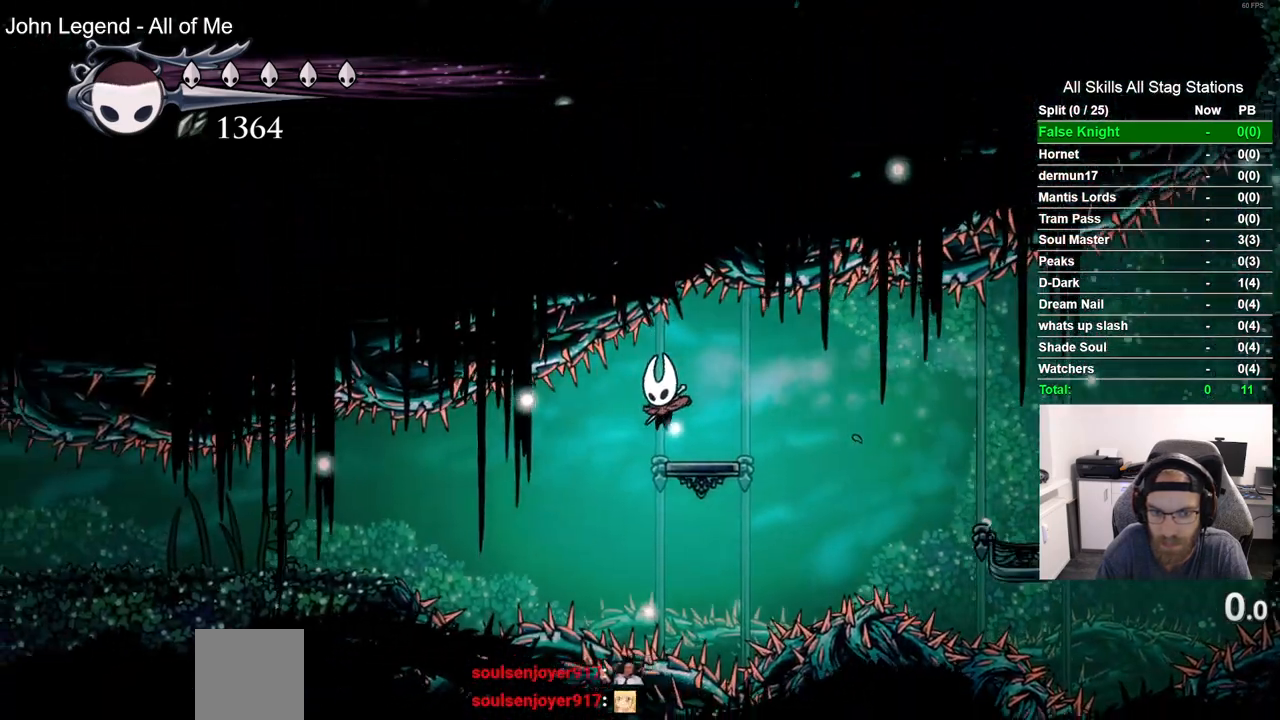
{"buttons": ["R2", "DPAD_LEFT"], "left_stick": "center", "right_stick": "center", "events": [[150, "DPAD_LEFT", "down"], [467, "R2", "down"]]}
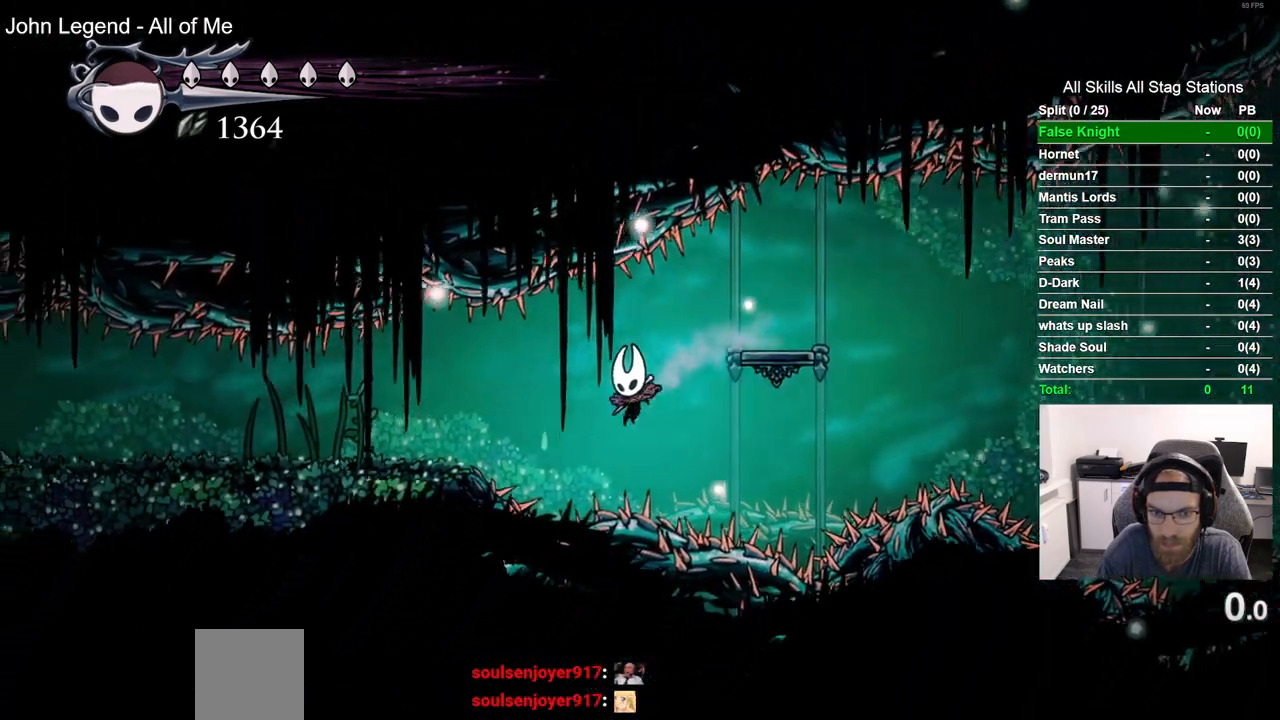
{"buttons": ["DPAD_LEFT"], "left_stick": "center", "right_stick": "center", "events": [[167, "R2", "up"]]}
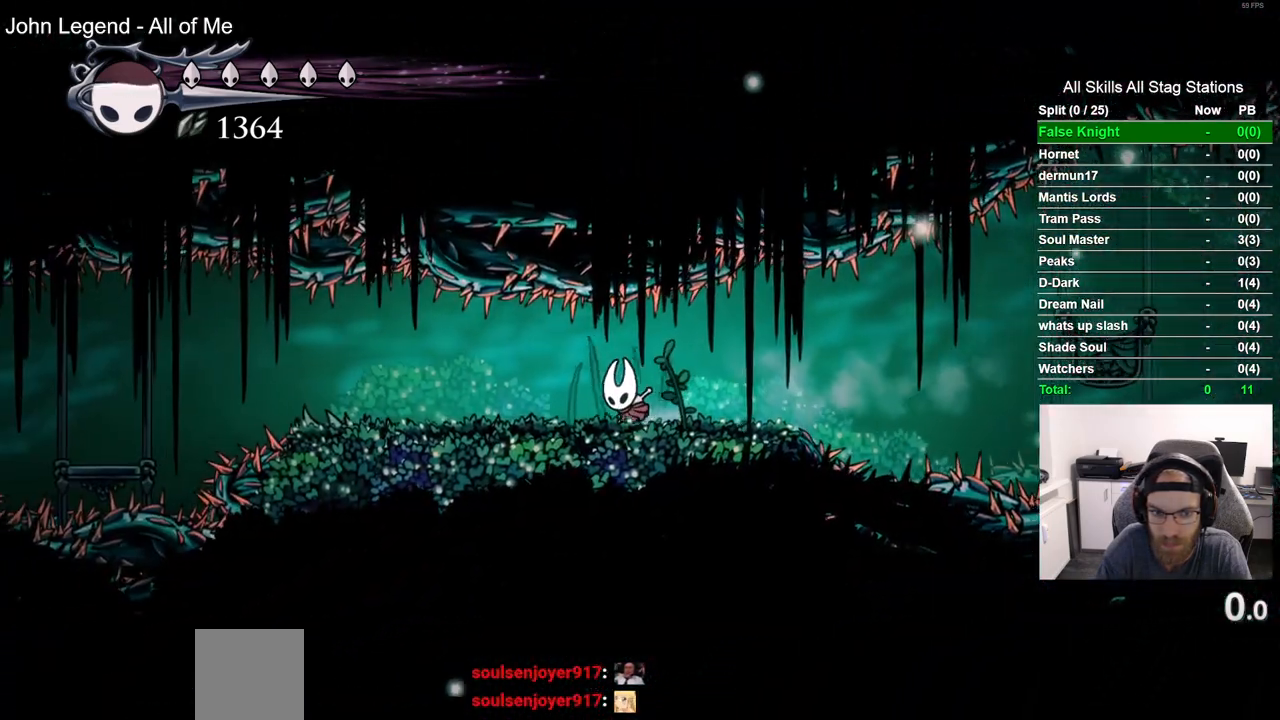
{"buttons": ["DPAD_RIGHT"], "left_stick": "center", "right_stick": "center", "events": [[333, "DPAD_LEFT", "up"], [333, "DPAD_UP", "down"], [383, "DPAD_UP", "up"], [417, "DPAD_RIGHT", "down"]]}